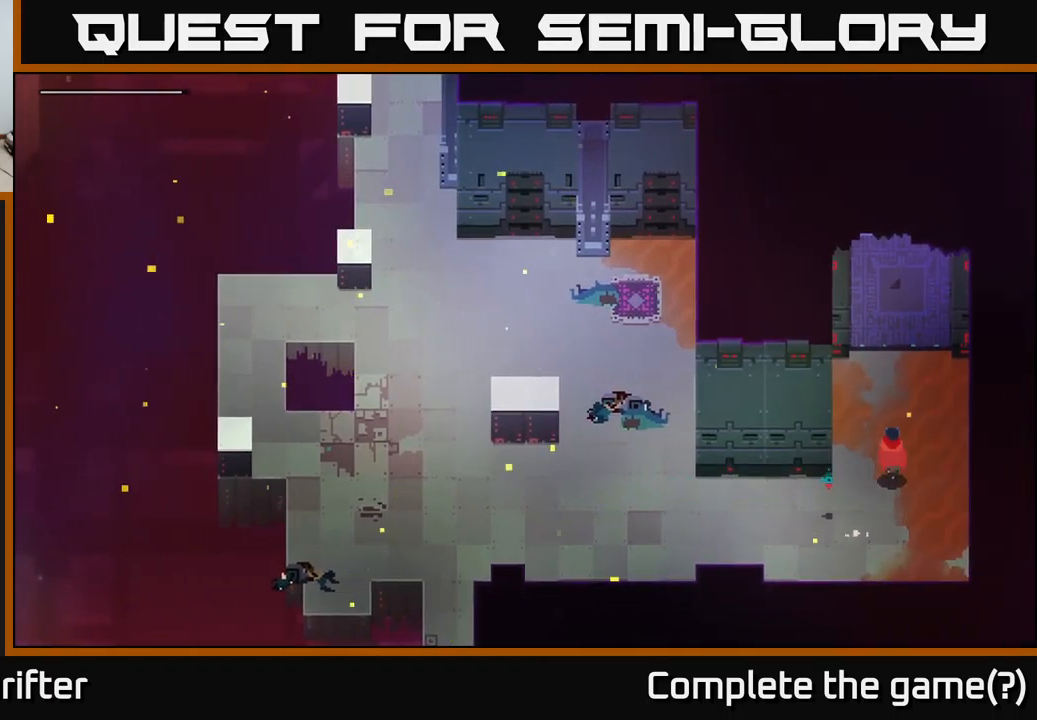
Gameplay with a controller (Xbox layout); each line is a JSON object with the inputs held at the frame after it. "events" lists button and stick changes between this image and that frame as [ms after this image, input, new state], when the widget could be followed in between.
{"buttons": ["Y"], "left_stick": "center", "right_stick": "center", "events": [[483, "left_stick", "center"], [500, "Y", "down"]]}
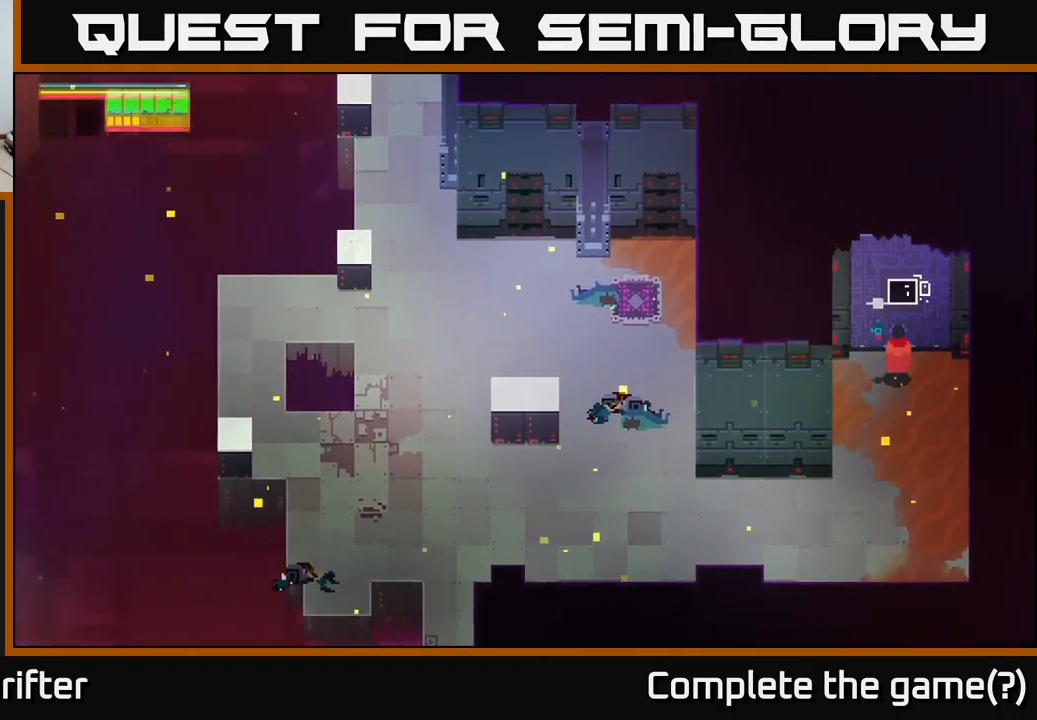
{"buttons": ["Y"], "left_stick": "center", "right_stick": "center", "events": []}
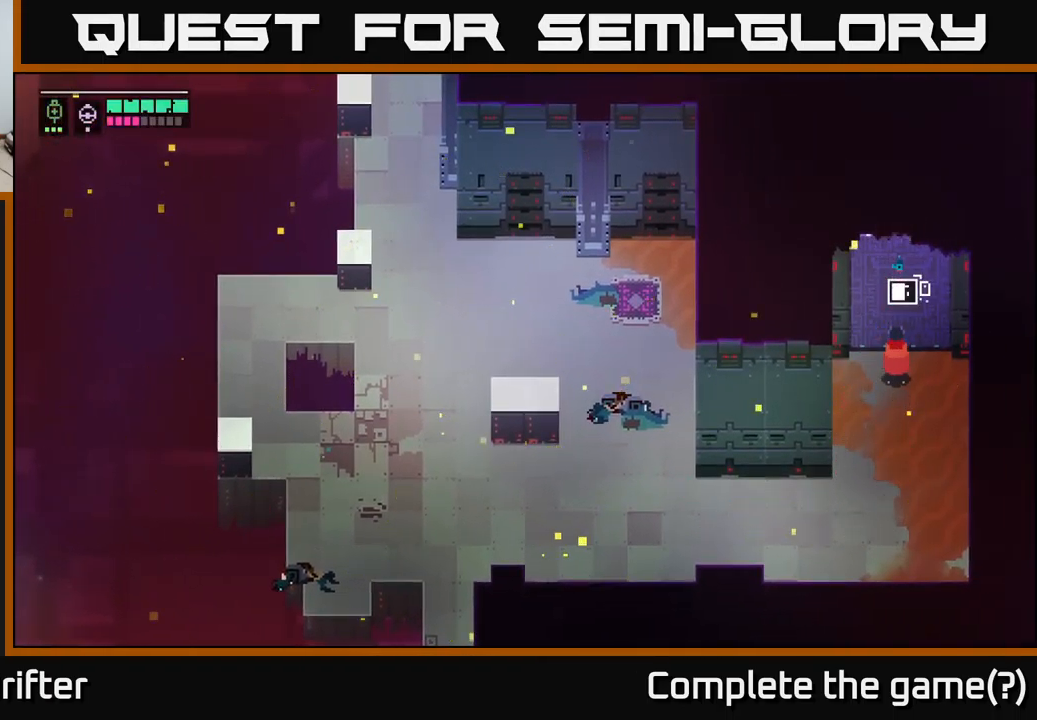
{"buttons": ["Y"], "left_stick": "center", "right_stick": "center", "events": []}
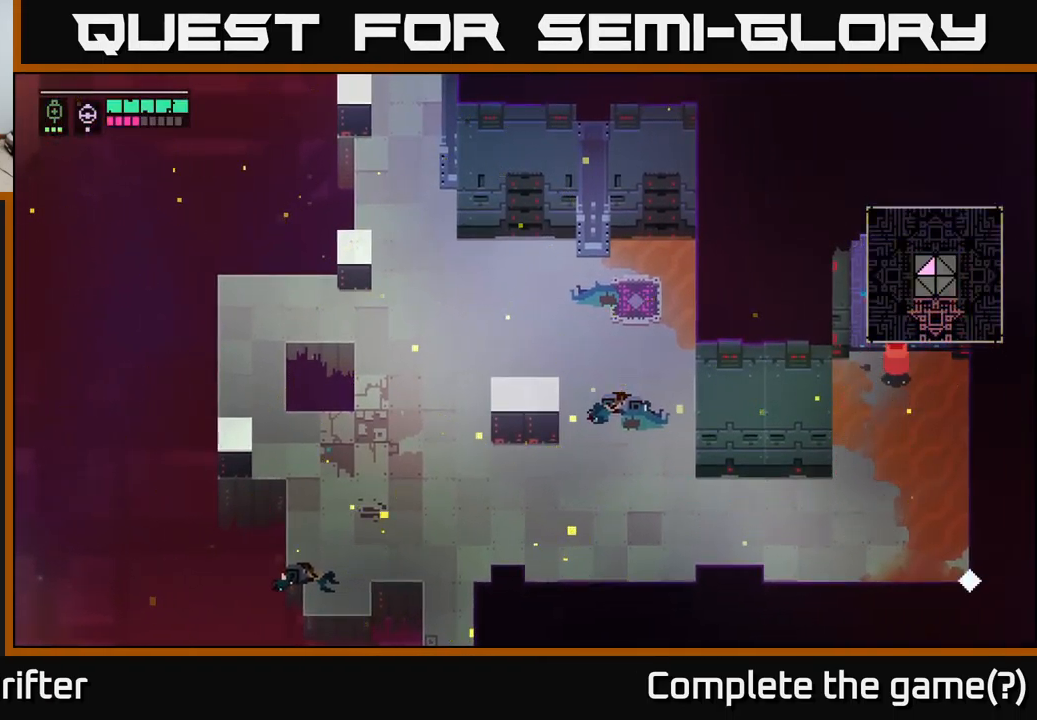
{"buttons": [], "left_stick": "center", "right_stick": "center", "events": [[217, "Y", "up"]]}
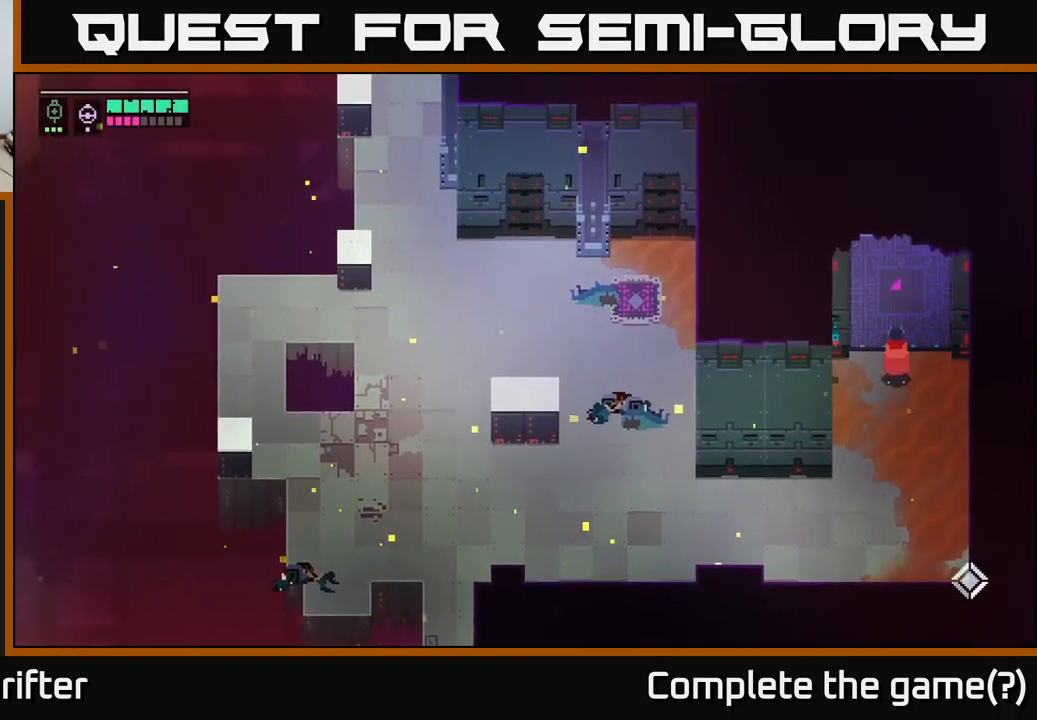
{"buttons": [], "left_stick": "center", "right_stick": "center", "events": [[183, "left_stick", "up"], [483, "left_stick", "center"]]}
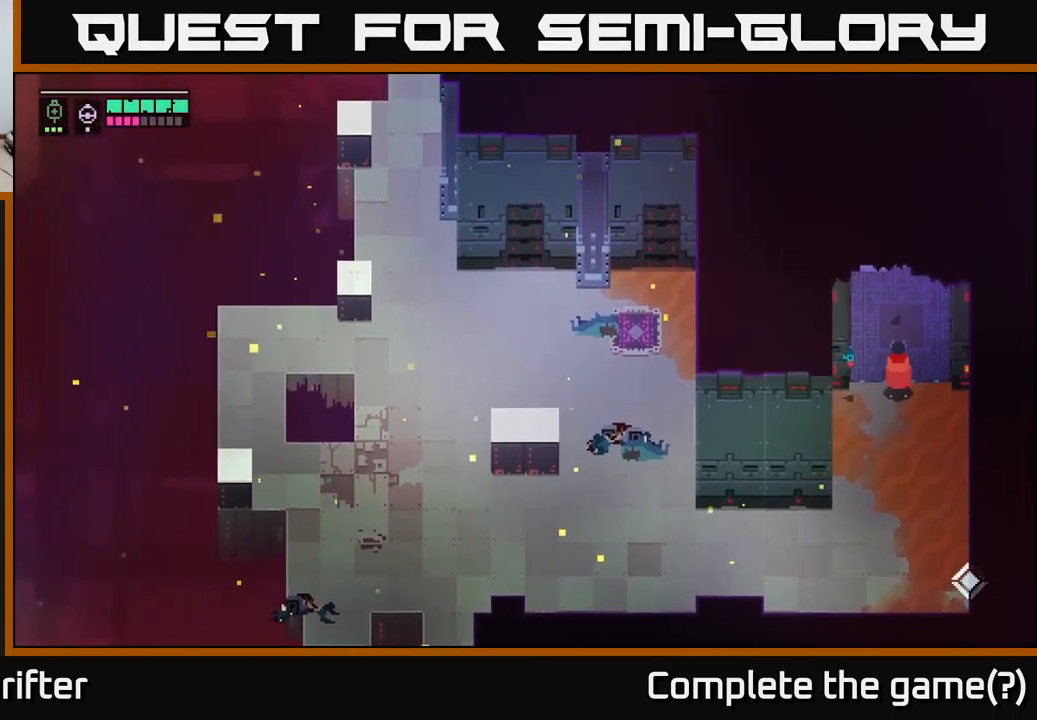
{"buttons": [], "left_stick": "center", "right_stick": "center", "events": []}
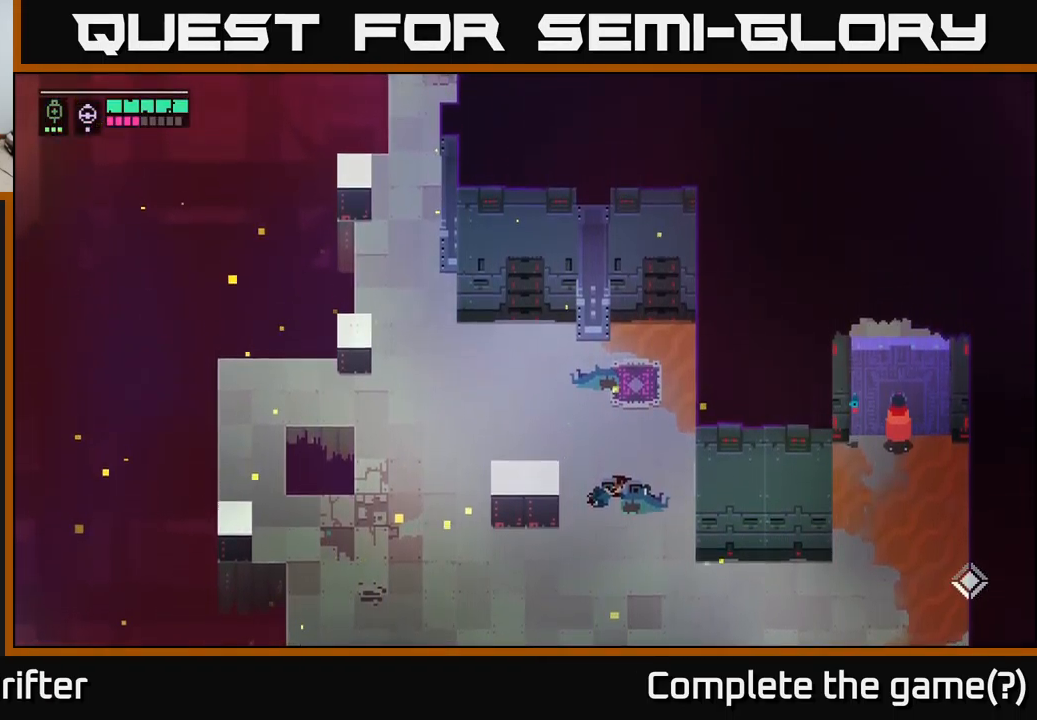
{"buttons": [], "left_stick": "center", "right_stick": "center", "events": []}
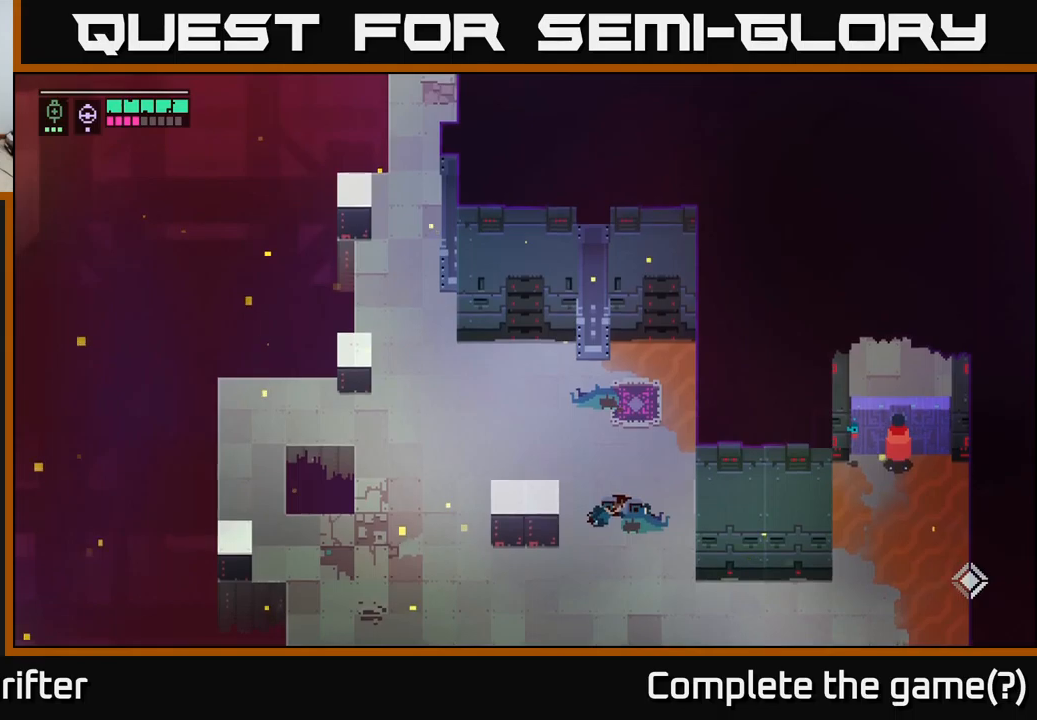
{"buttons": [], "left_stick": "up", "right_stick": "center", "events": [[384, "left_stick", "up"]]}
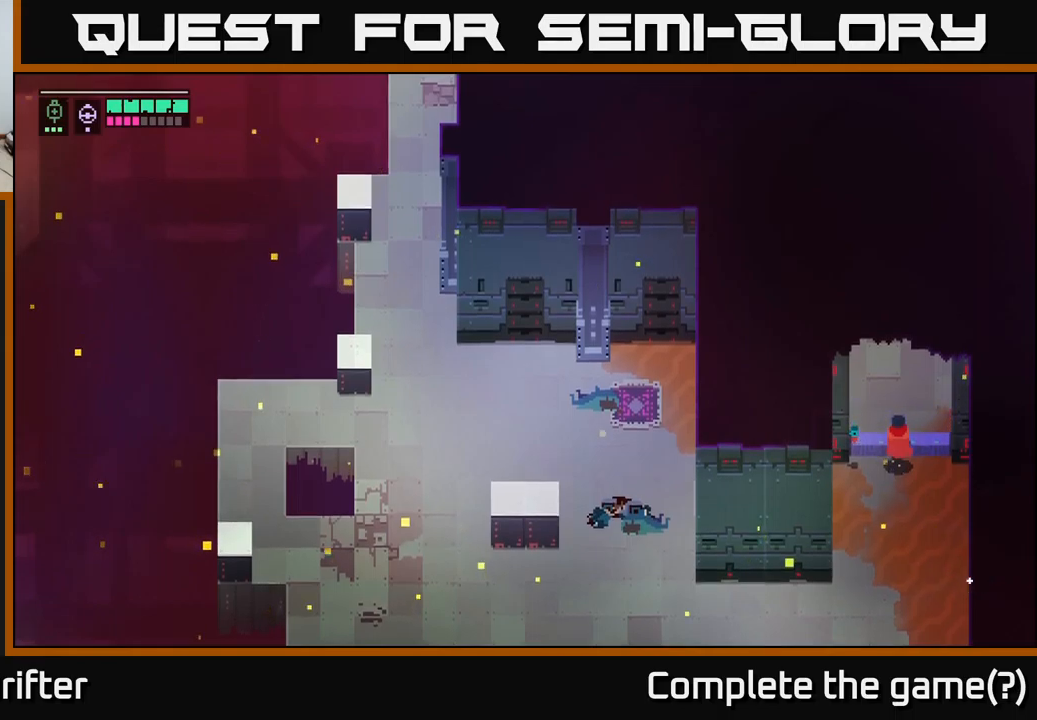
{"buttons": [], "left_stick": "up", "right_stick": "center", "events": []}
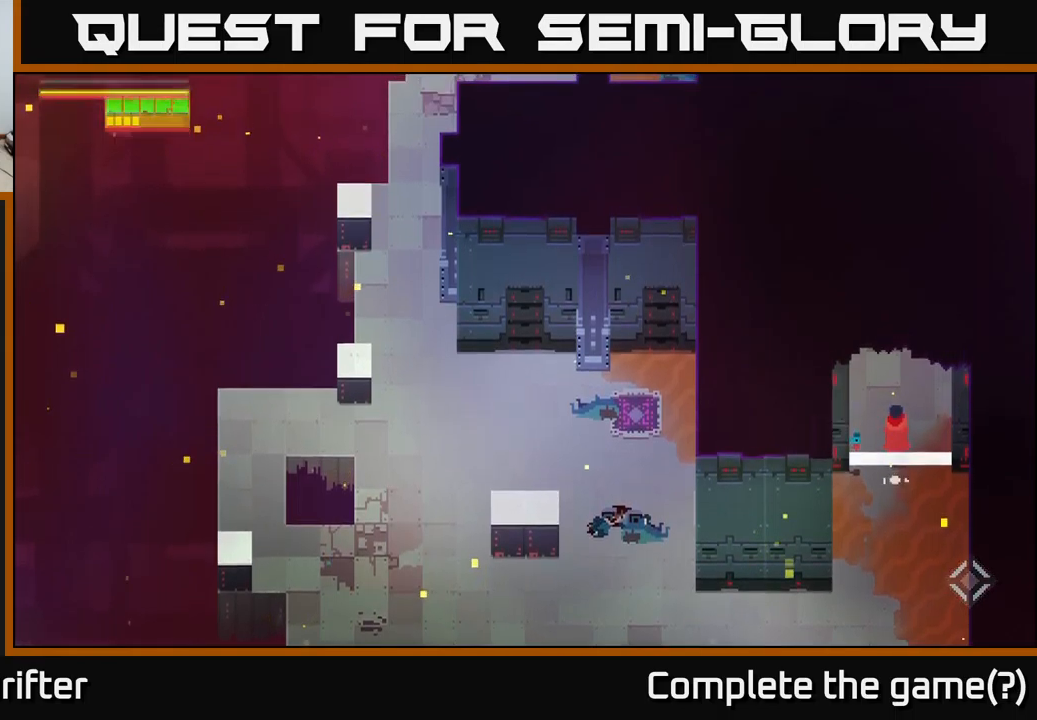
{"buttons": [], "left_stick": "up", "right_stick": "center", "events": []}
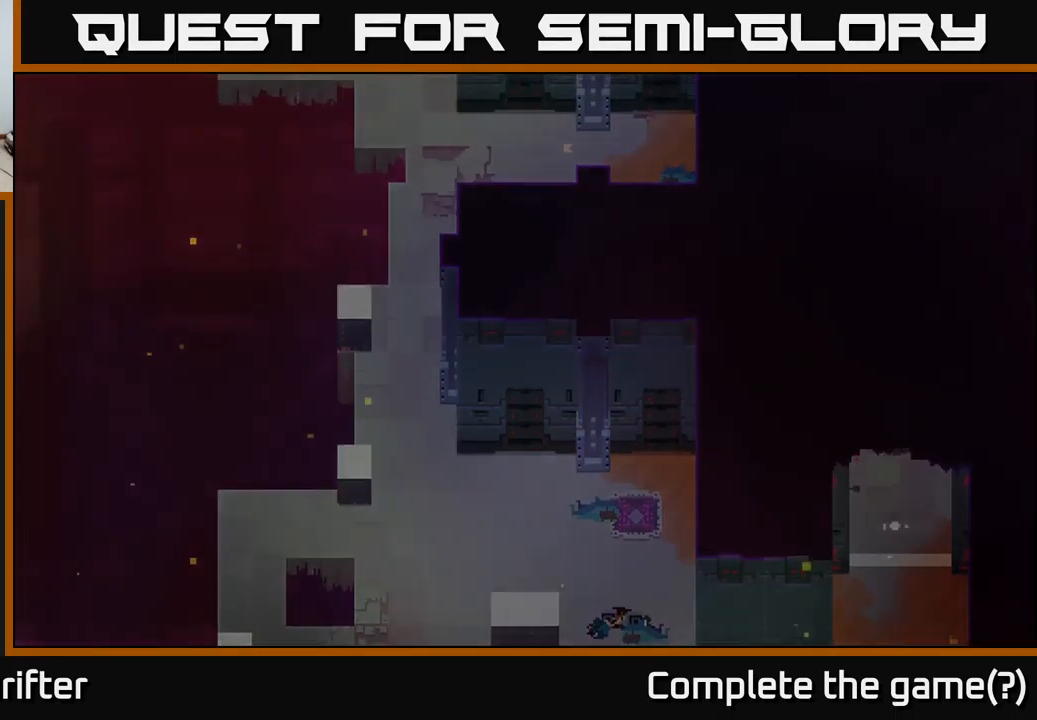
{"buttons": [], "left_stick": "up", "right_stick": "center", "events": []}
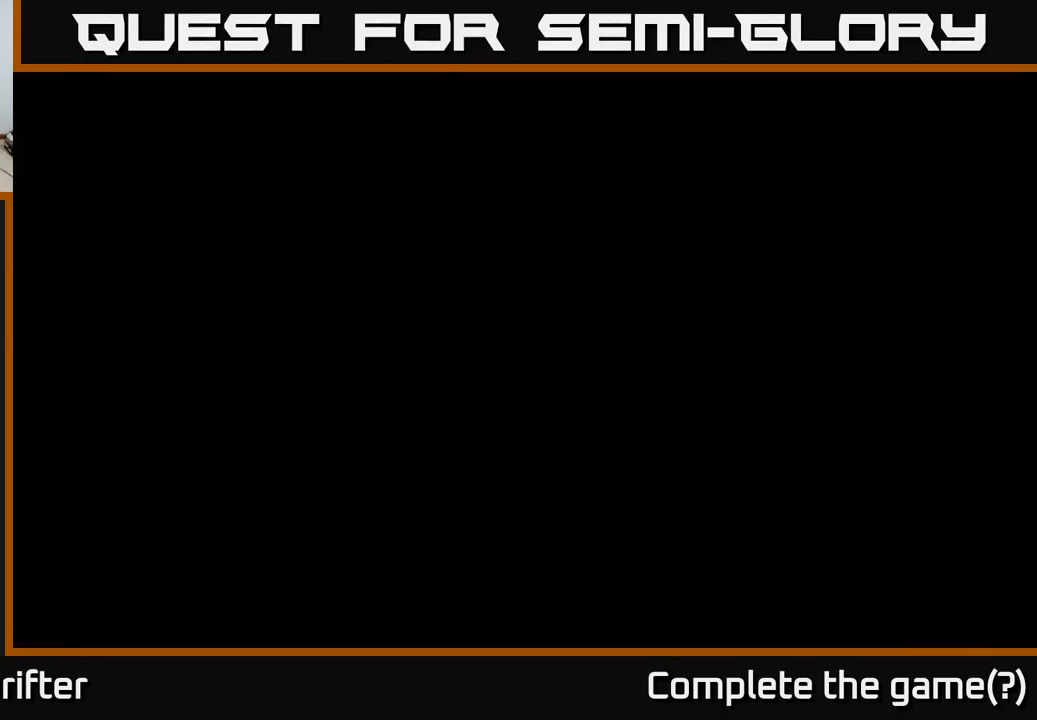
{"buttons": [], "left_stick": "up-right", "right_stick": "center", "events": [[67, "left_stick", "center"], [334, "left_stick", "up"], [434, "left_stick", "up-right"]]}
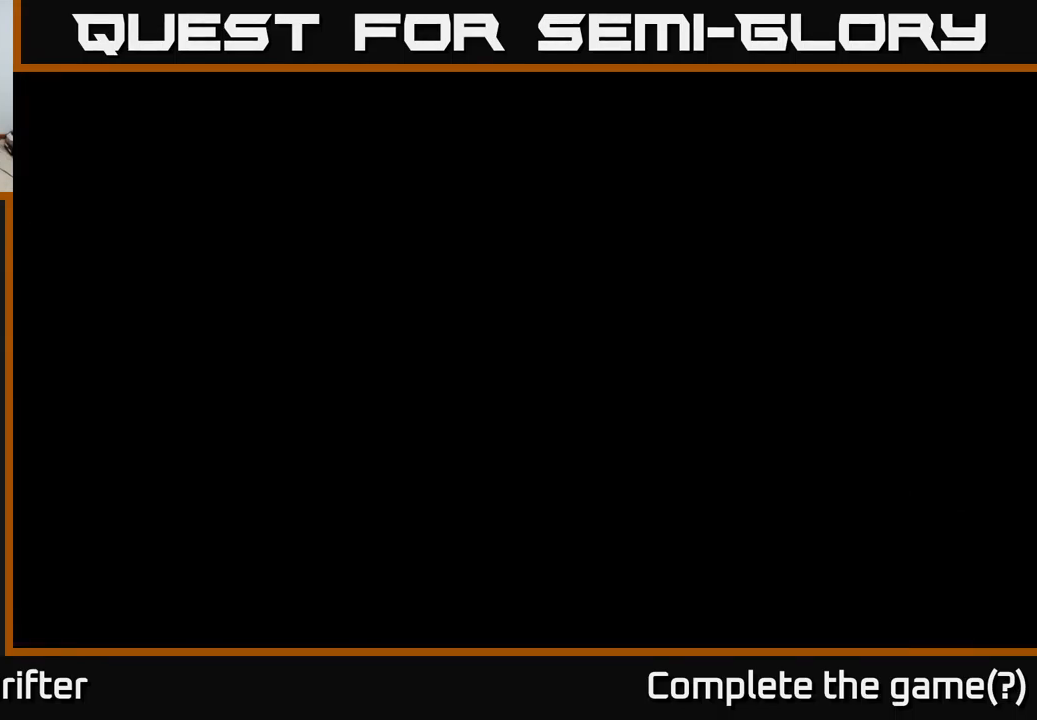
{"buttons": [], "left_stick": "center", "right_stick": "center", "events": [[234, "left_stick", "center"]]}
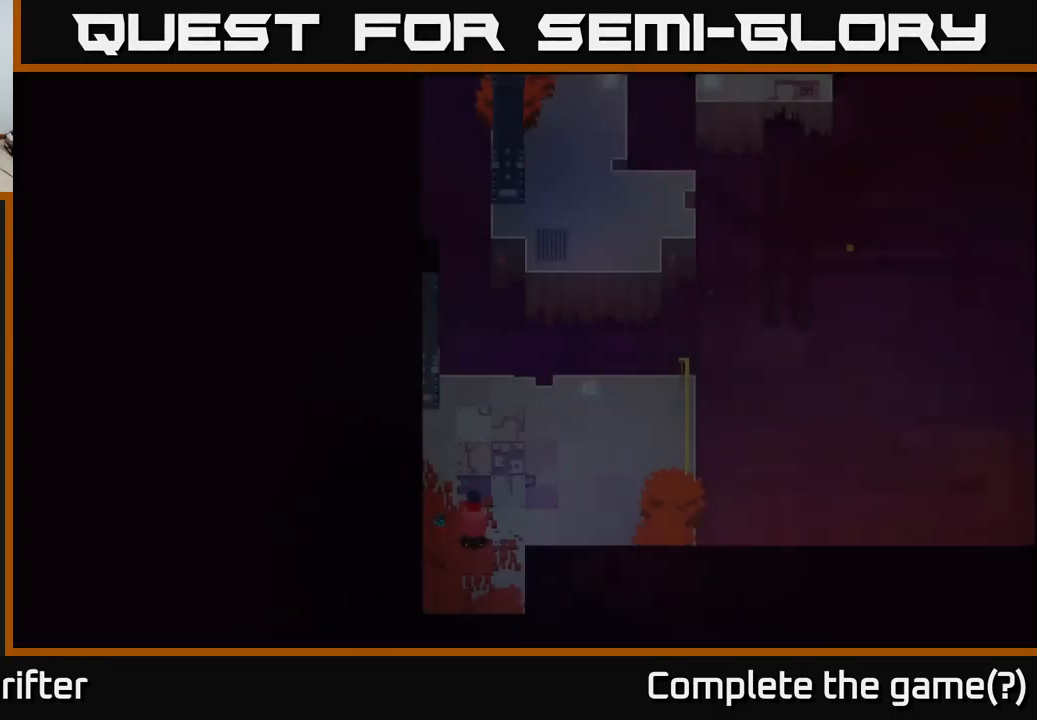
{"buttons": [], "left_stick": "up-right", "right_stick": "center", "events": [[350, "left_stick", "up-right"]]}
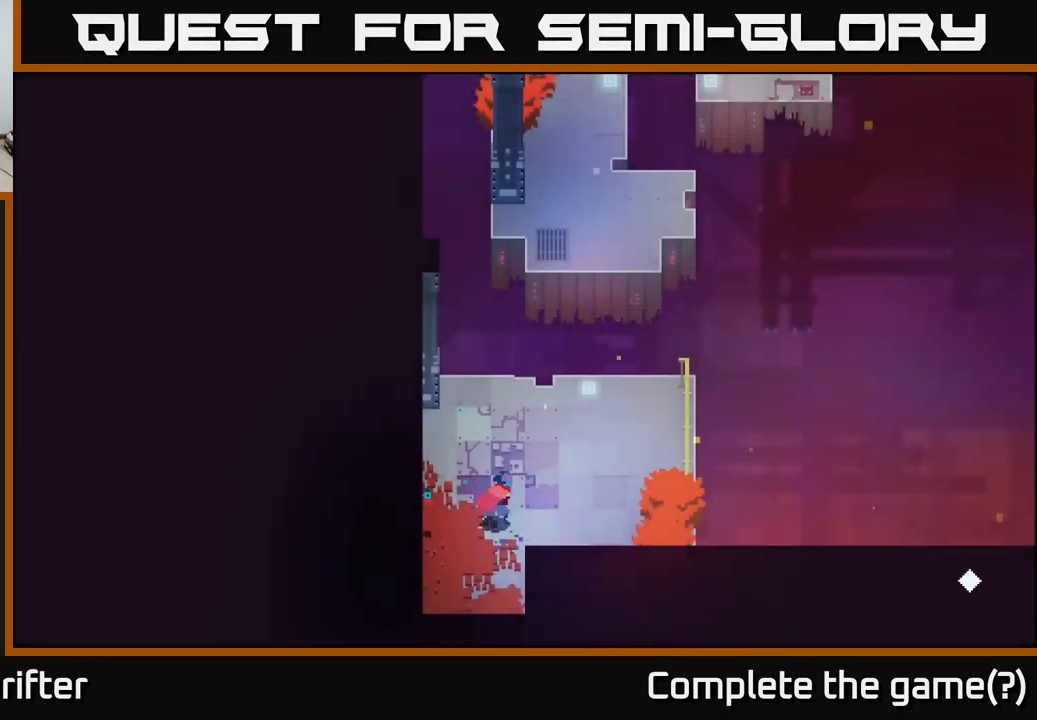
{"buttons": [], "left_stick": "up", "right_stick": "center", "events": [[467, "left_stick", "up"]]}
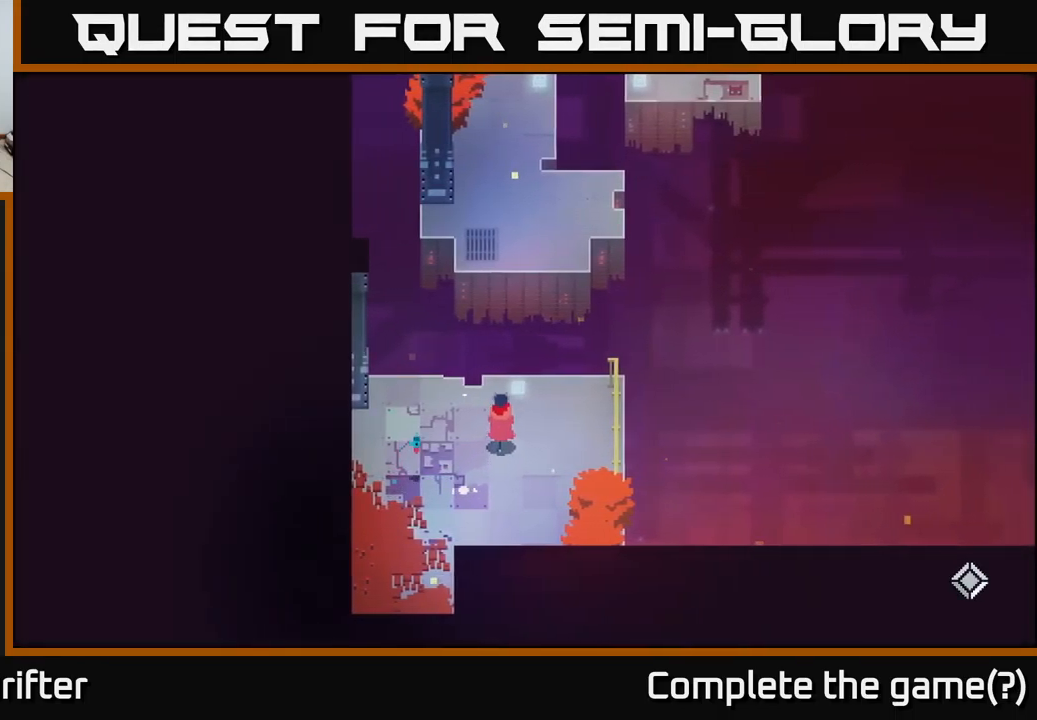
{"buttons": [], "left_stick": "up", "right_stick": "center", "events": [[284, "A", "down"], [417, "A", "up"]]}
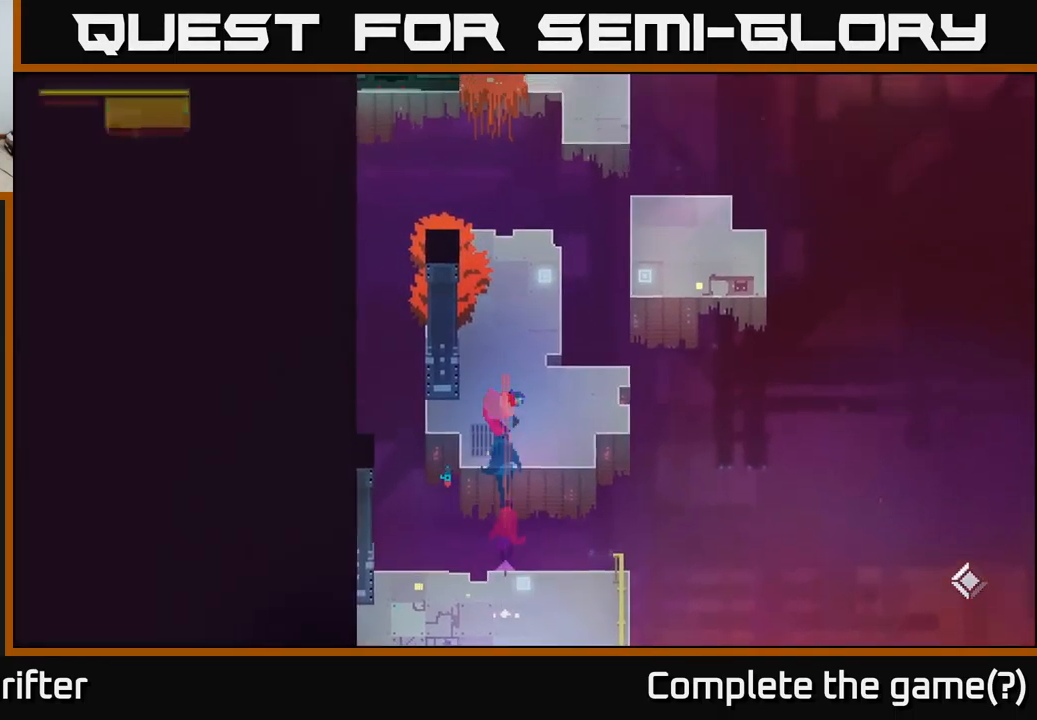
{"buttons": [], "left_stick": "up", "right_stick": "center", "events": [[17, "left_stick", "center"], [250, "left_stick", "up"]]}
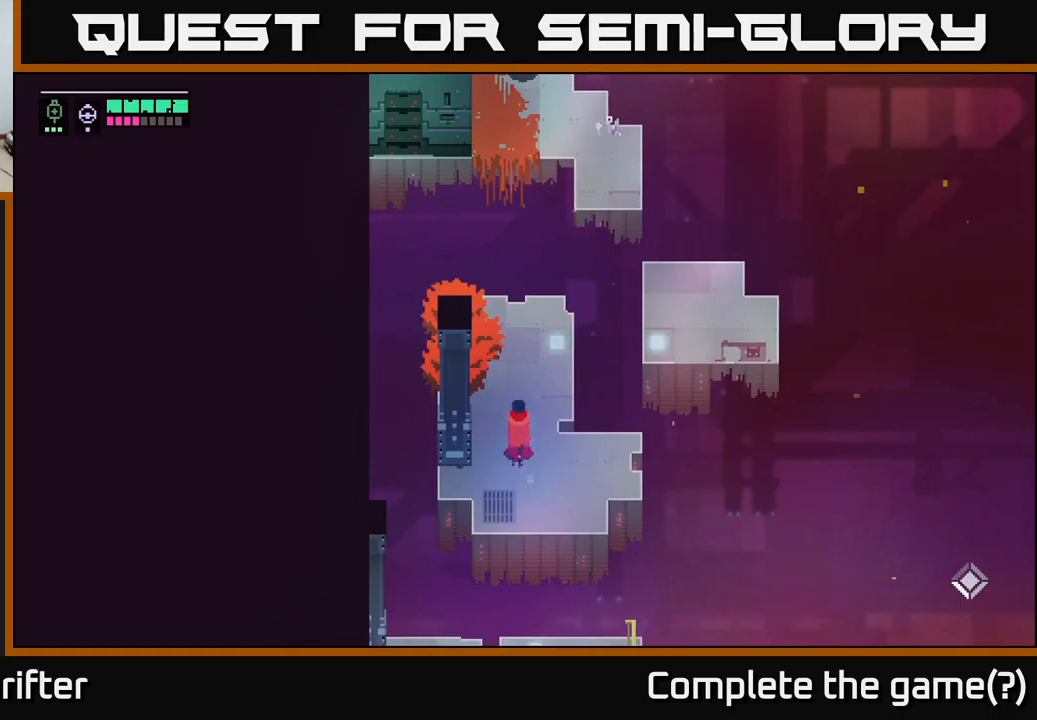
{"buttons": [], "left_stick": "up-right", "right_stick": "center", "events": [[167, "left_stick", "up-right"], [333, "A", "down"], [467, "A", "up"]]}
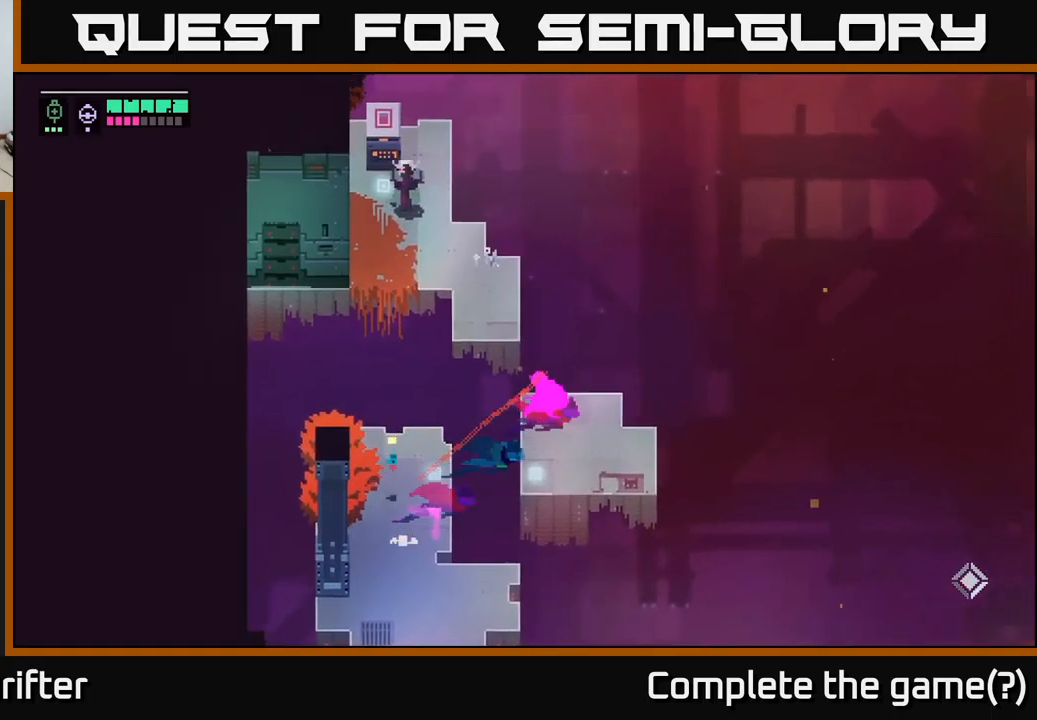
{"buttons": [], "left_stick": "center", "right_stick": "center", "events": [[150, "left_stick", "center"]]}
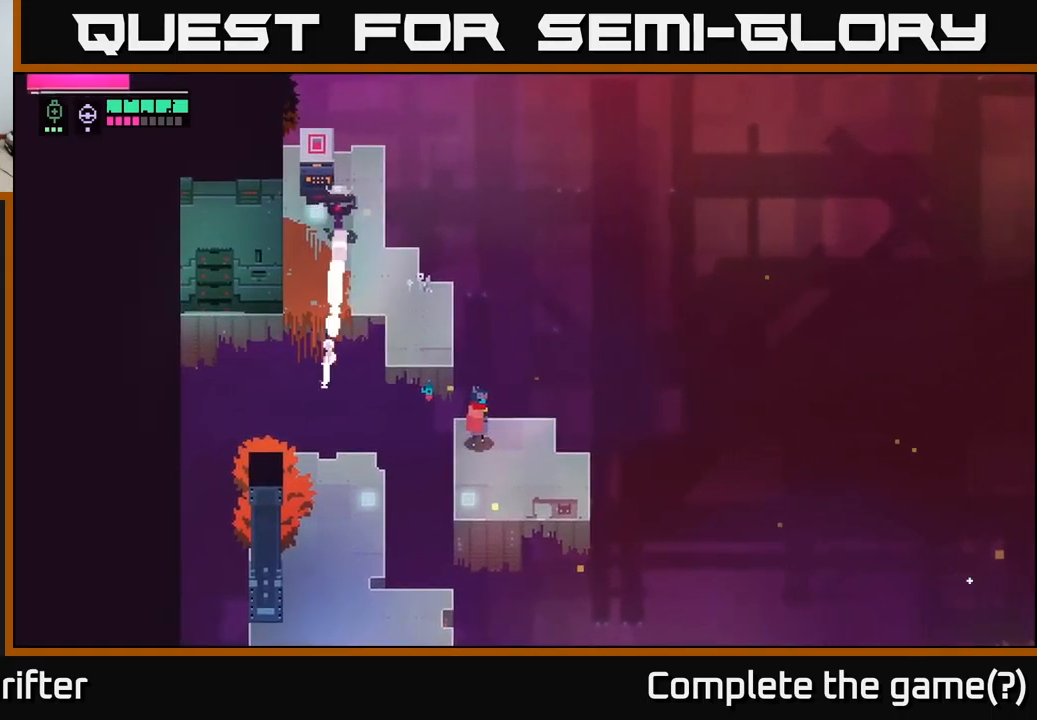
{"buttons": [], "left_stick": "up", "right_stick": "center", "events": [[83, "left_stick", "down-right"], [200, "left_stick", "center"], [283, "left_stick", "up-left"], [350, "A", "down"], [467, "A", "up"], [483, "left_stick", "up"]]}
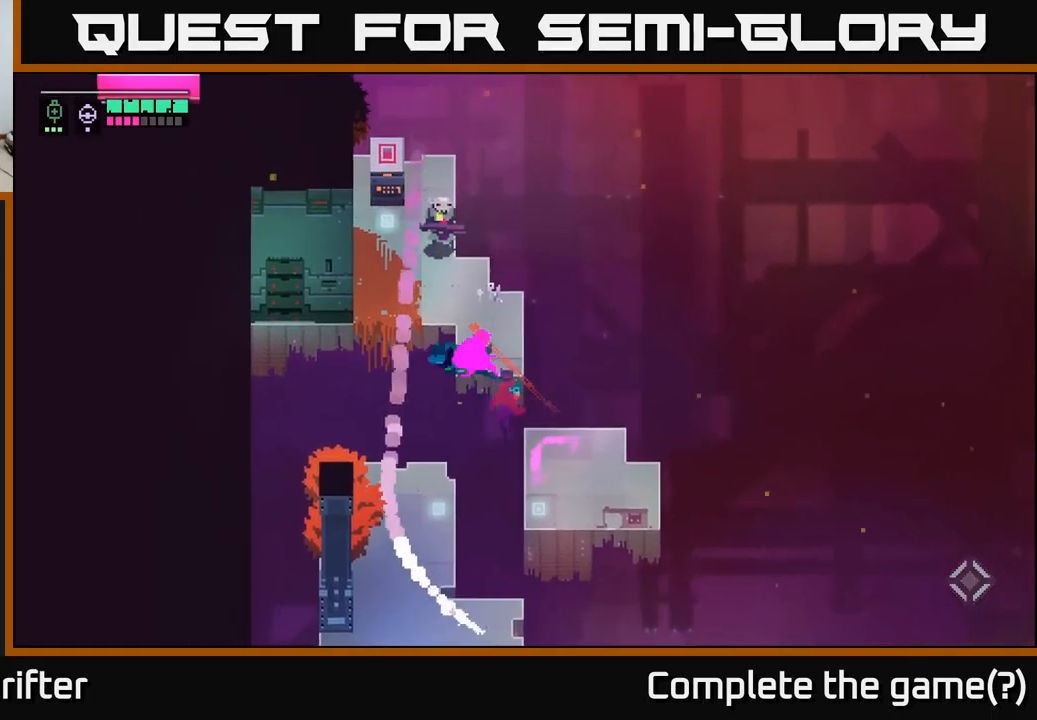
{"buttons": [], "left_stick": "up", "right_stick": "center", "events": [[300, "X", "down"], [450, "X", "up"]]}
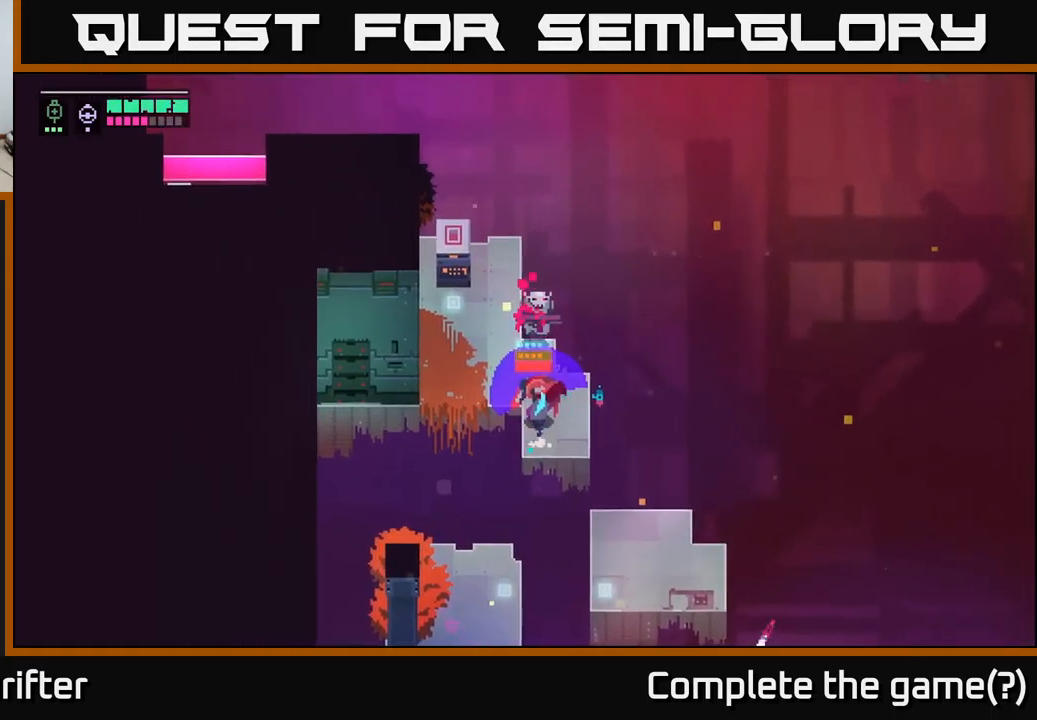
{"buttons": [], "left_stick": "center", "right_stick": "center", "events": [[183, "X", "down"], [333, "left_stick", "center"], [350, "X", "up"]]}
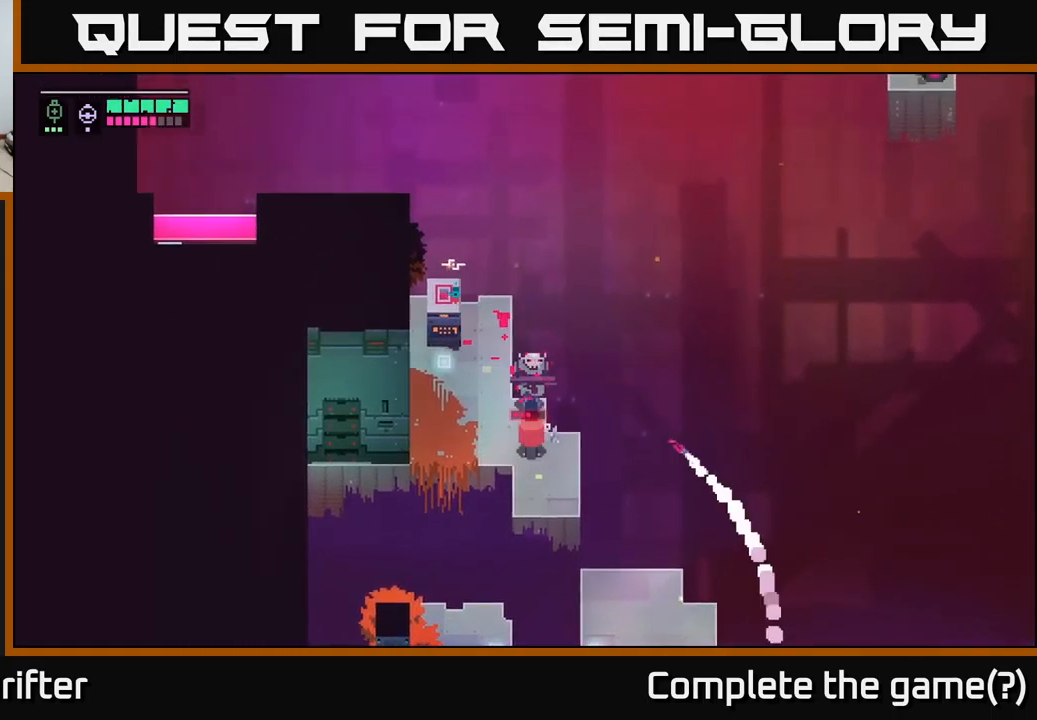
{"buttons": [], "left_stick": "down", "right_stick": "center", "events": [[50, "X", "down"], [233, "X", "up"], [300, "left_stick", "down"]]}
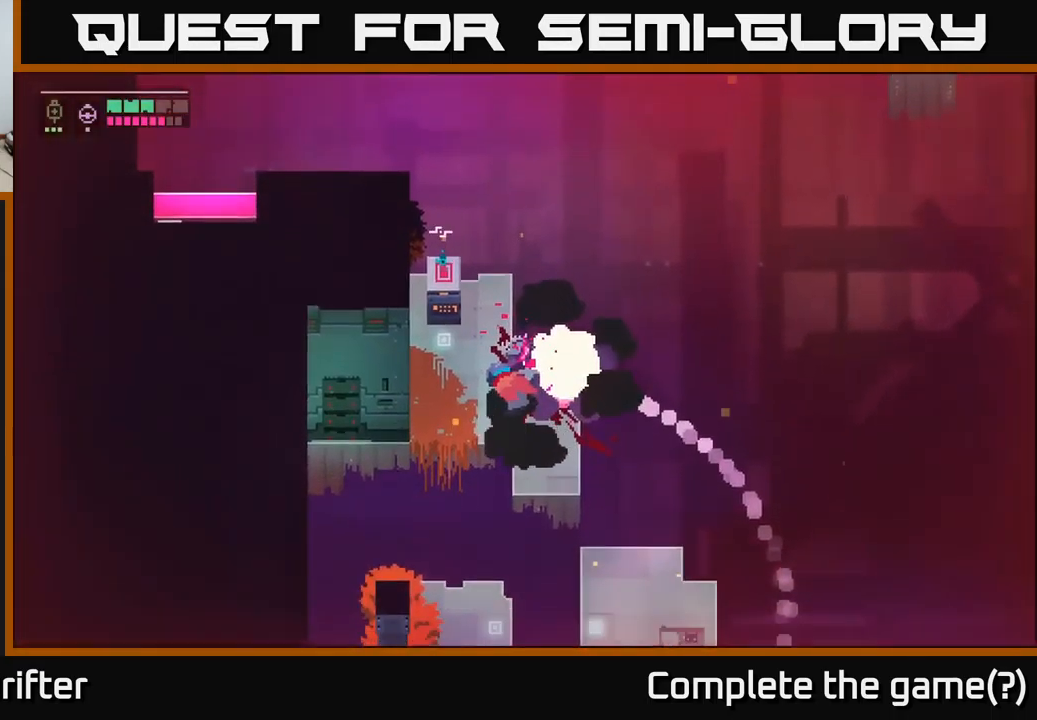
{"buttons": ["X"], "left_stick": "center", "right_stick": "center", "events": [[67, "left_stick", "up"], [333, "left_stick", "up-right"], [450, "X", "down"], [500, "left_stick", "center"]]}
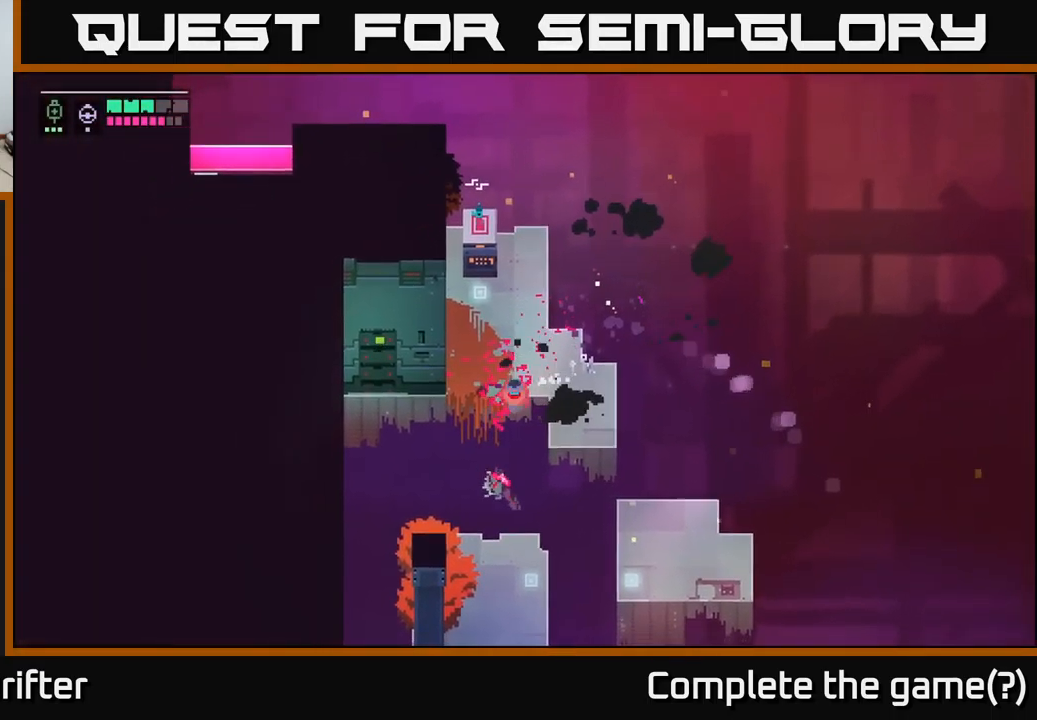
{"buttons": [], "left_stick": "center", "right_stick": "center", "events": [[100, "X", "up"], [133, "left_stick", "left"], [333, "left_stick", "up"], [400, "left_stick", "center"]]}
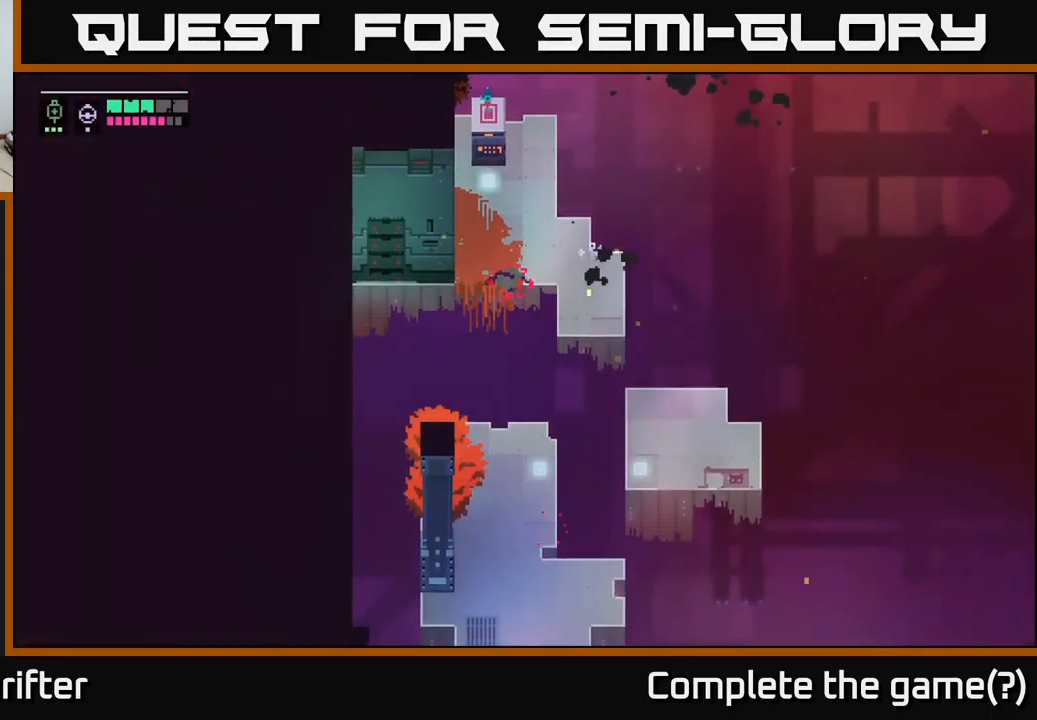
{"buttons": [], "left_stick": "center", "right_stick": "center", "events": []}
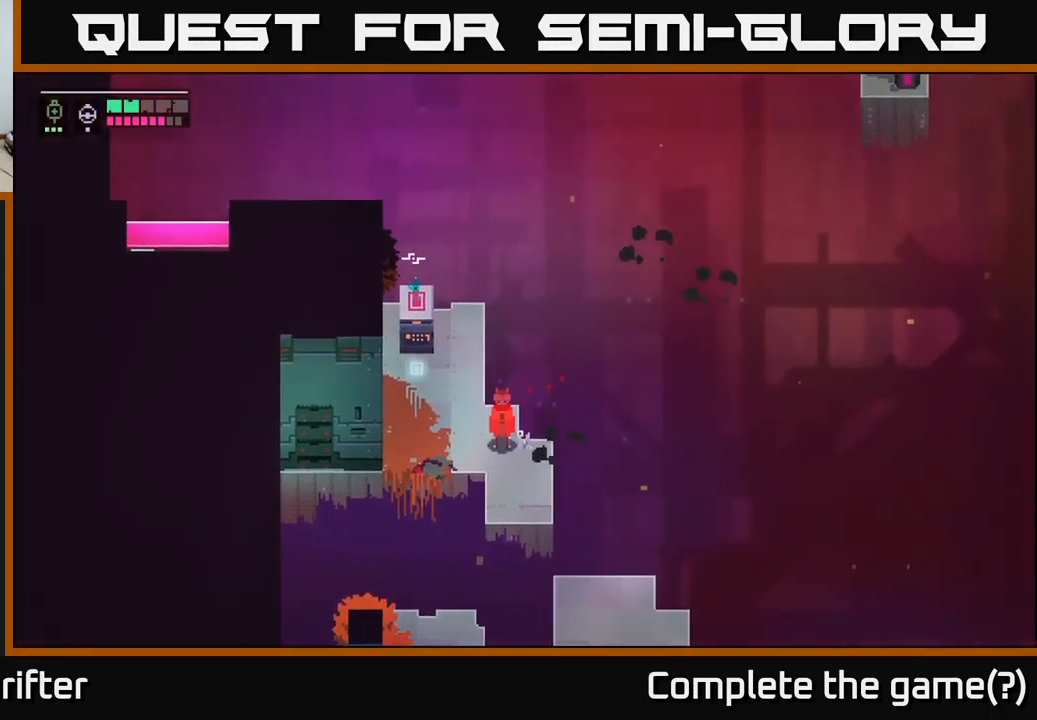
{"buttons": [], "left_stick": "left", "right_stick": "center", "events": [[400, "left_stick", "left"]]}
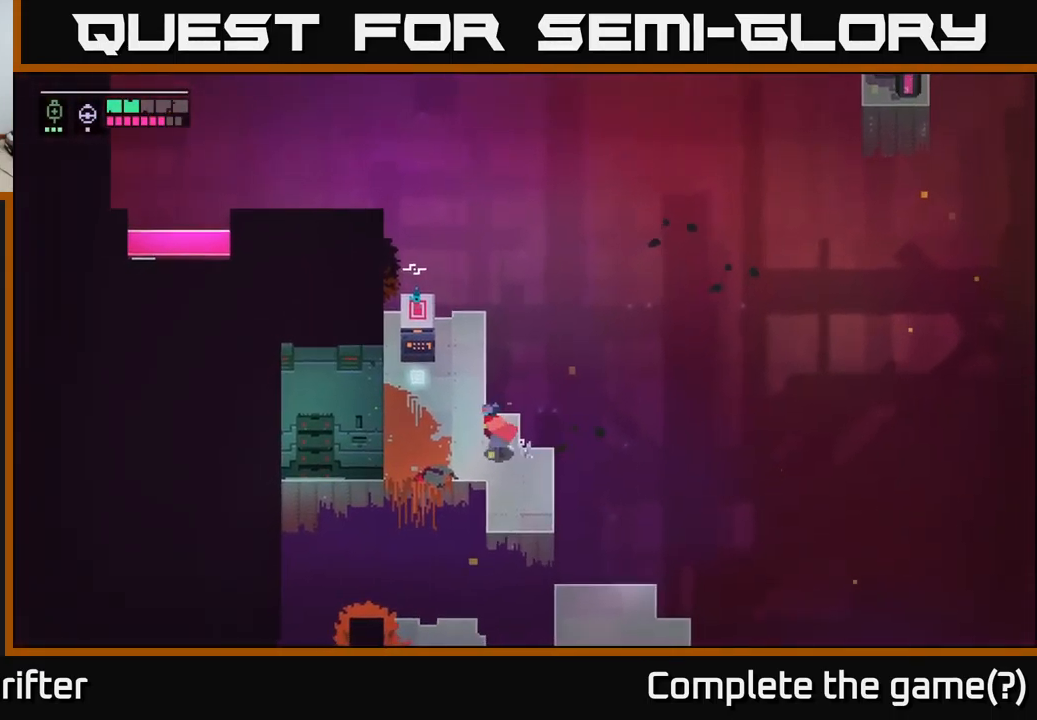
{"buttons": [], "left_stick": "up-left", "right_stick": "center", "events": [[133, "left_stick", "up-left"]]}
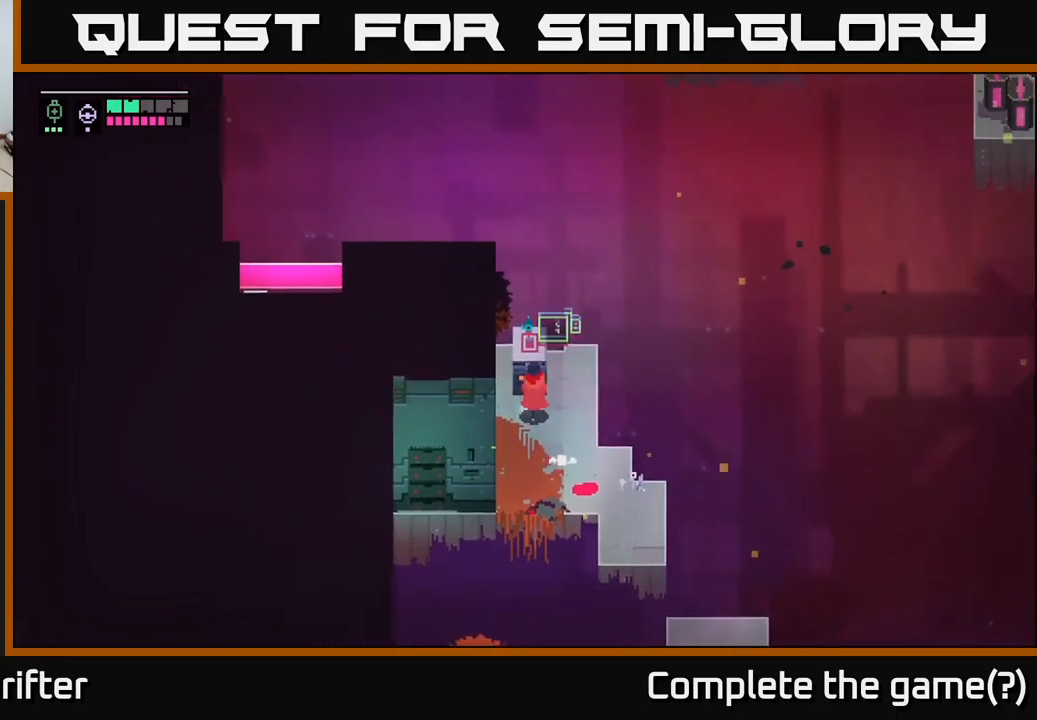
{"buttons": ["Y"], "left_stick": "center", "right_stick": "center", "events": [[50, "left_stick", "center"], [67, "Y", "down"]]}
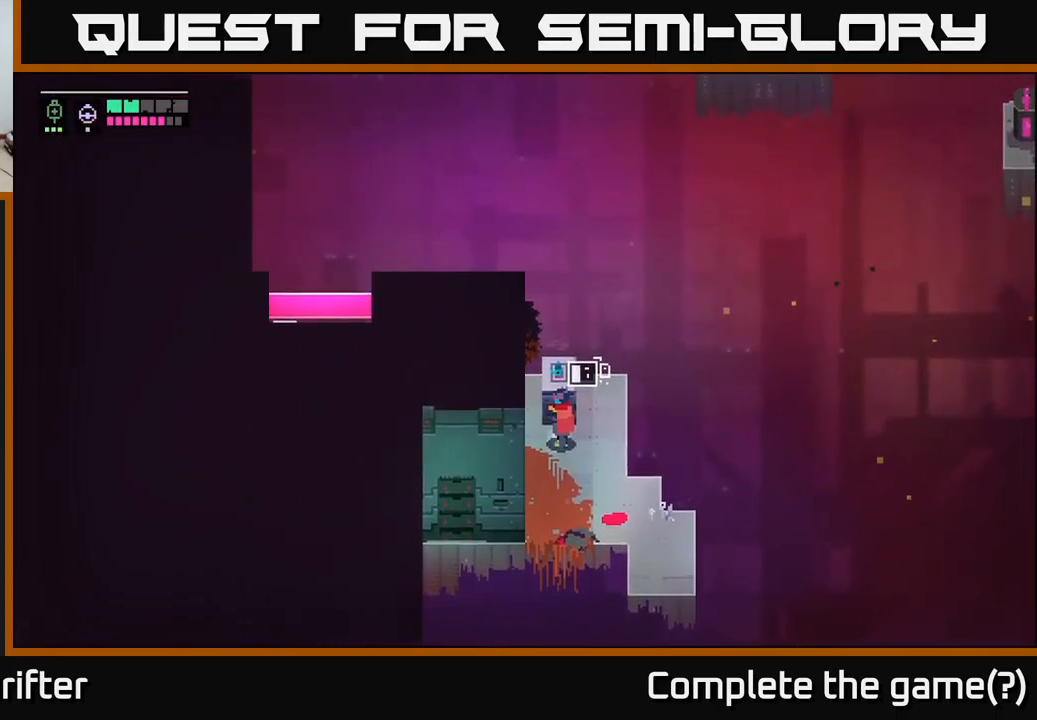
{"buttons": ["Y"], "left_stick": "center", "right_stick": "center", "events": []}